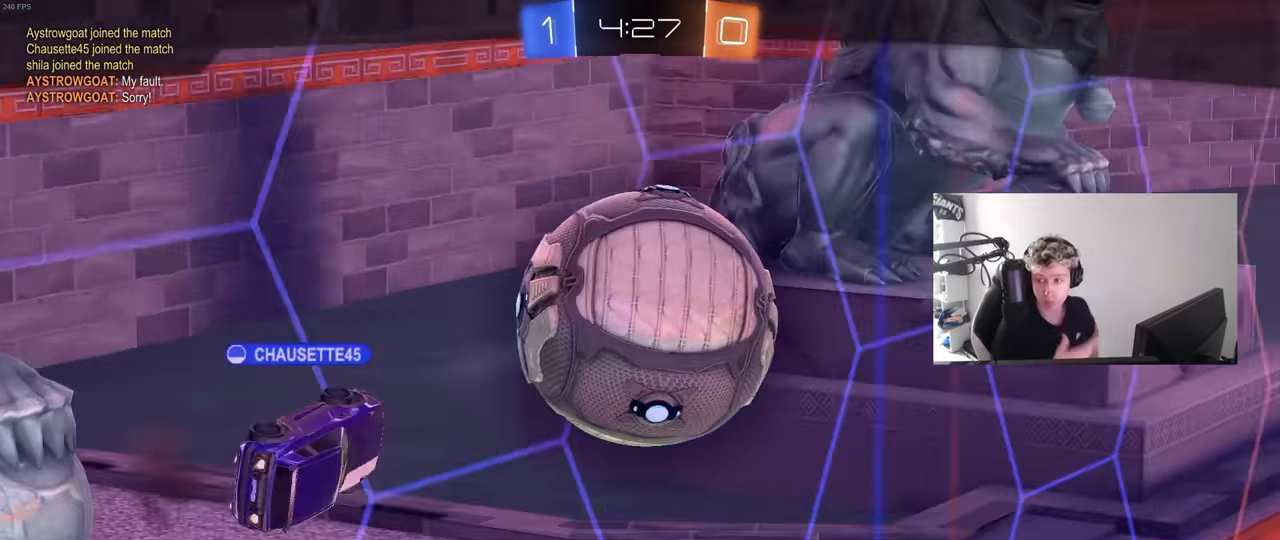
Gameplay with keyboard and mouse; each line is a JSON object with the keys and mouse buttons held at the frame after it. "events" lists presses ("down") and releases ("up") of "1", "2", "3", "4", "5", "a", "alt", "c", "caps_lock", "ctrl", "d", "e", "f", "g", "q", "r", "s", "shift", "space", "t", "tab", "v", "w", "x", "z", "mouse_left", "mouse_wheel" and "mouse_right" between this image and that frame as [ms after this image, input, new state], when the widget could be followed in between. "mouse_left", "mouse_wheel", "mouse_right" = the "left", "wheel", "right" buttons of the "mouse" list. No other keys are recorded. "wheel" means that the mouse wheel is clicked or scrolled. Not read: mouse_move.
{"keys": [], "mouse": [], "events": []}
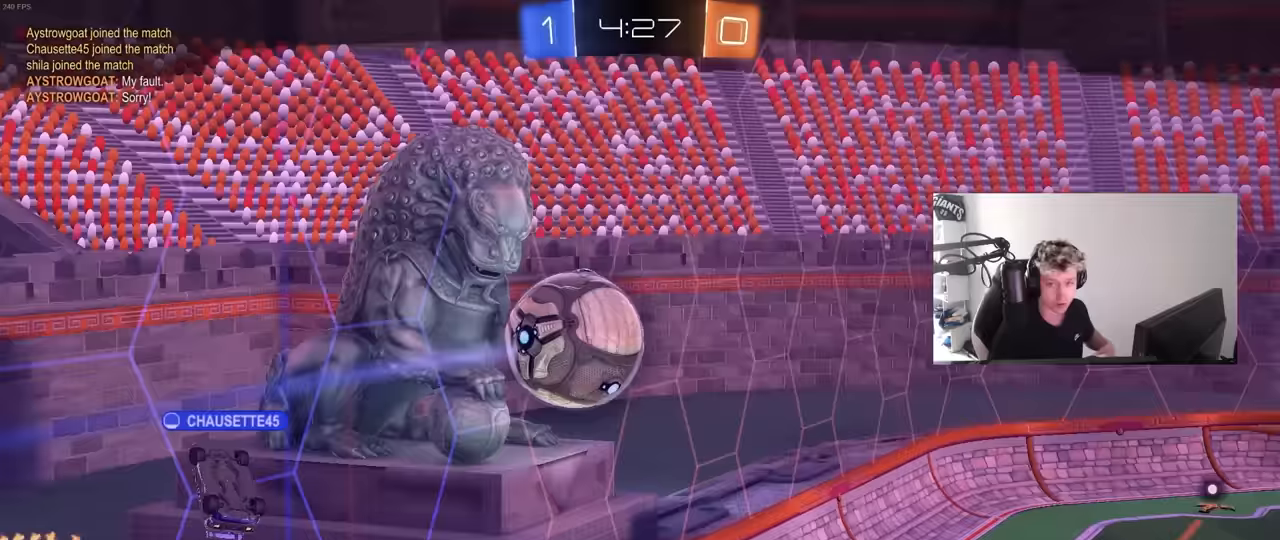
{"keys": [], "mouse": [], "events": [[350, "mouse_right", "down"], [500, "mouse_right", "up"]]}
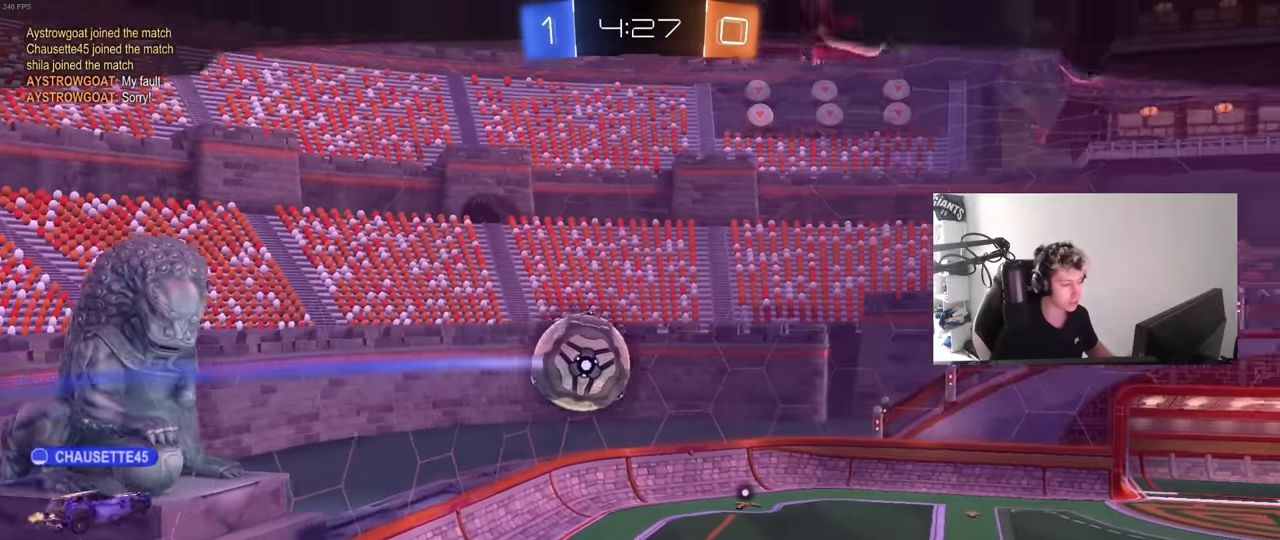
{"keys": [], "mouse": [], "events": [[50, "mouse_right", "down"], [183, "mouse_right", "up"]]}
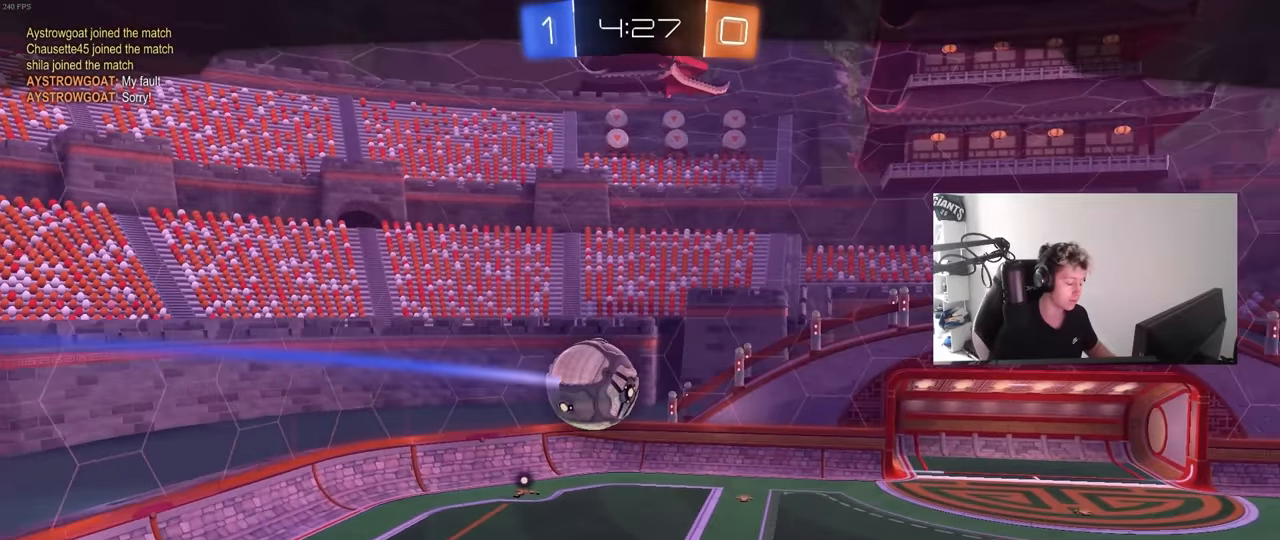
{"keys": [], "mouse": [], "events": []}
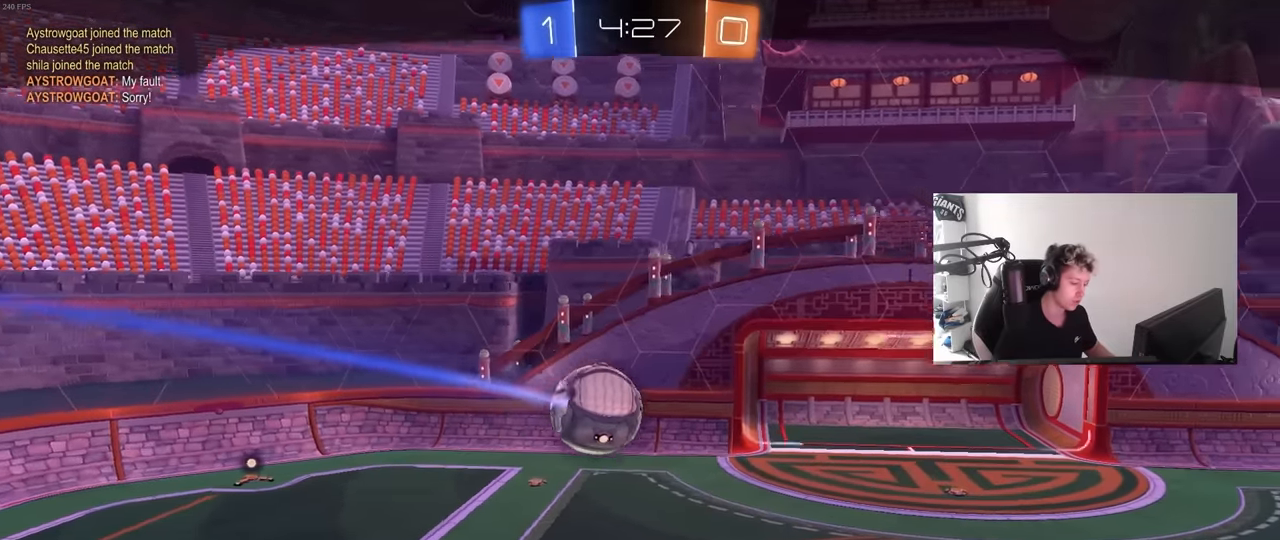
{"keys": [], "mouse": [], "events": []}
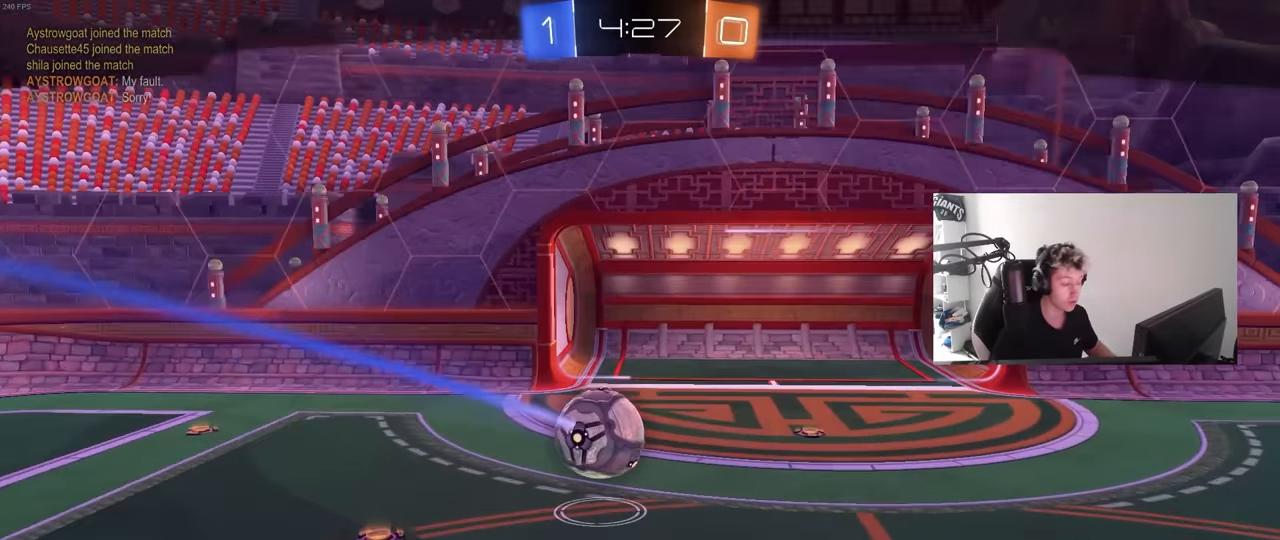
{"keys": [], "mouse": ["right"], "events": [[283, "mouse_right", "down"], [417, "mouse_right", "up"], [500, "mouse_right", "down"]]}
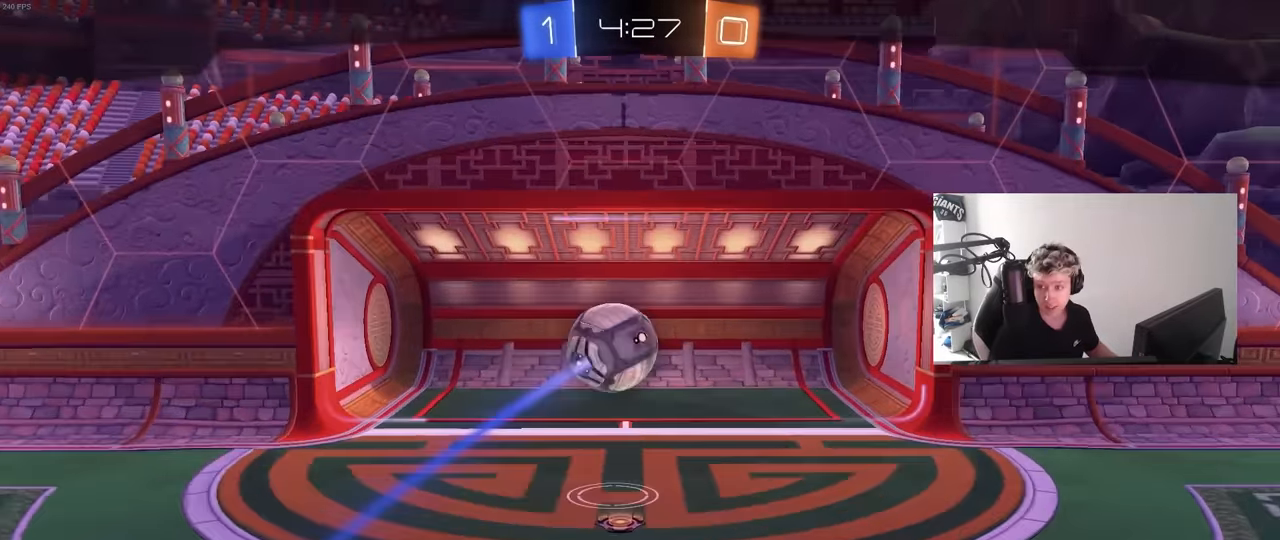
{"keys": [], "mouse": ["wheel"], "events": [[200, "mouse_right", "up"], [250, "mouse_right", "down"], [433, "mouse_right", "up"], [483, "mouse_wheel", "down"]]}
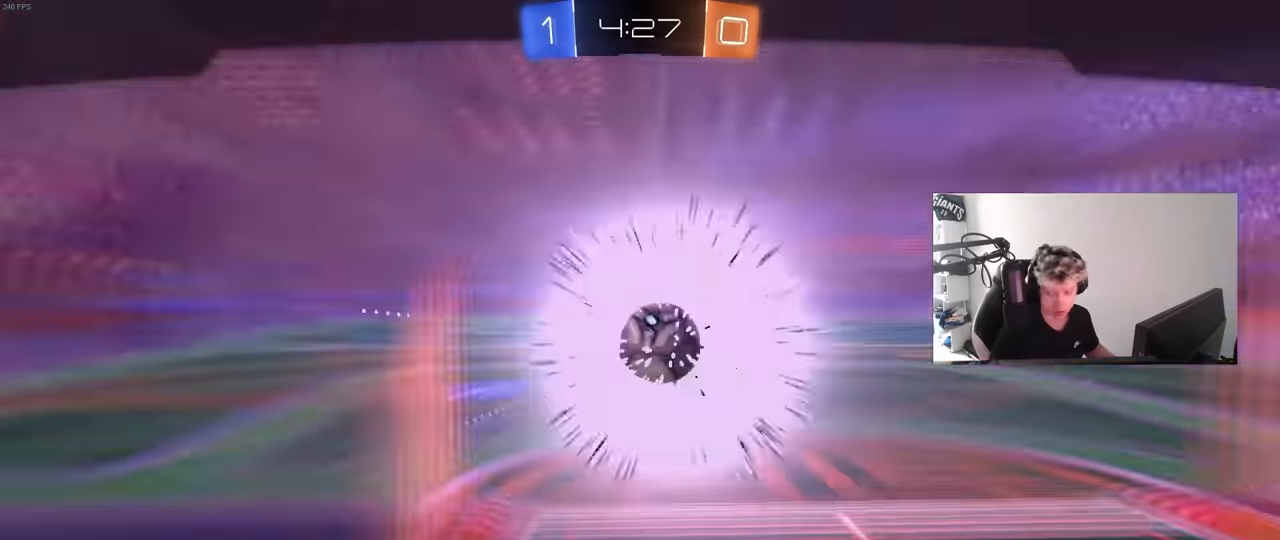
{"keys": [], "mouse": [], "events": [[167, "mouse_wheel", "up"], [267, "mouse_wheel", "down"], [400, "mouse_wheel", "up"]]}
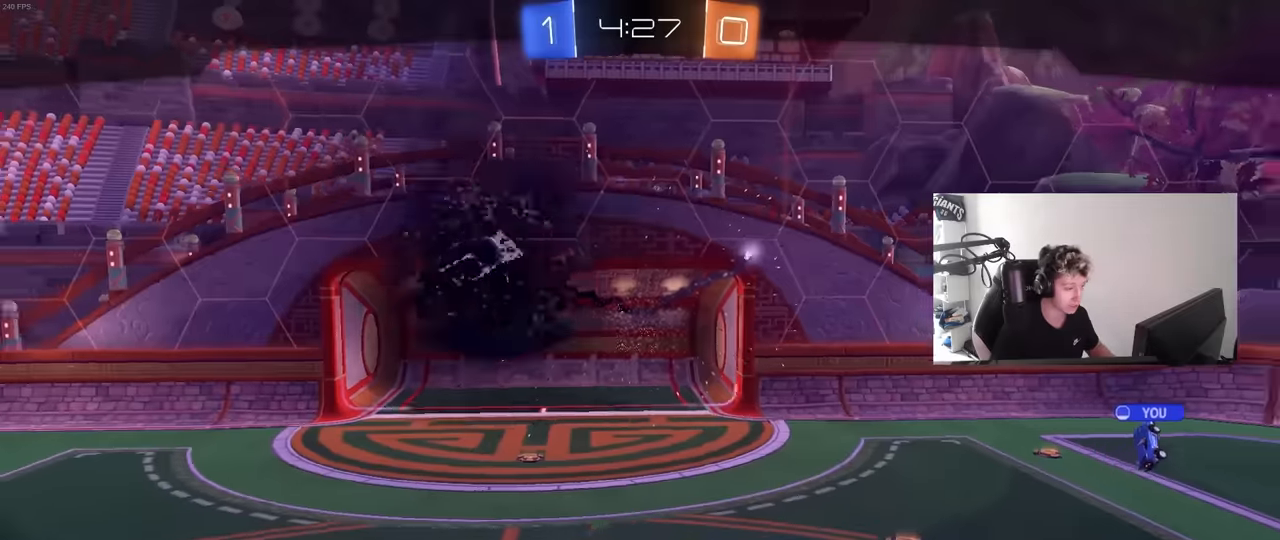
{"keys": [], "mouse": [], "events": [[100, "mouse_wheel", "down"], [234, "mouse_wheel", "up"]]}
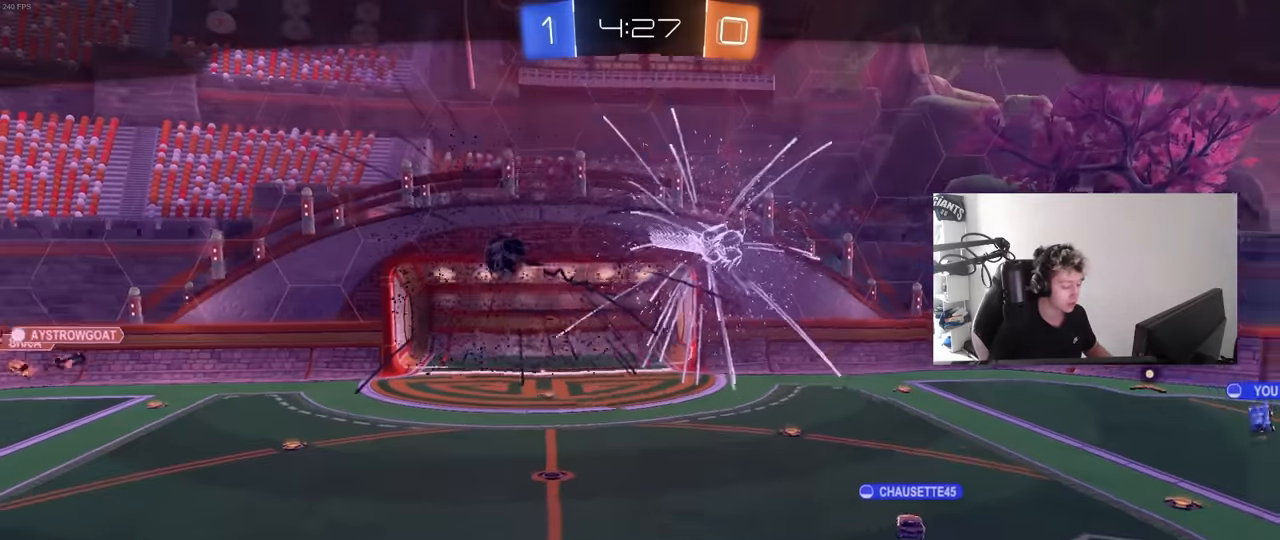
{"keys": [], "mouse": ["wheel"], "events": [[150, "mouse_wheel", "down"], [300, "mouse_wheel", "up"], [484, "mouse_wheel", "down"]]}
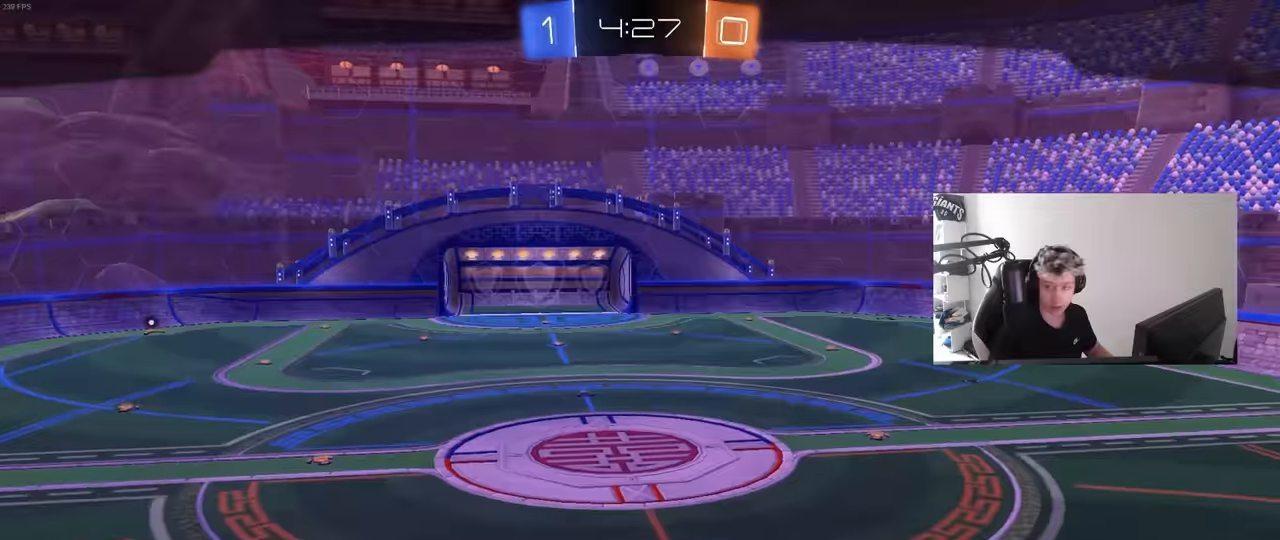
{"keys": [], "mouse": [], "events": [[117, "mouse_wheel", "up"], [267, "mouse_wheel", "down"], [450, "mouse_wheel", "up"]]}
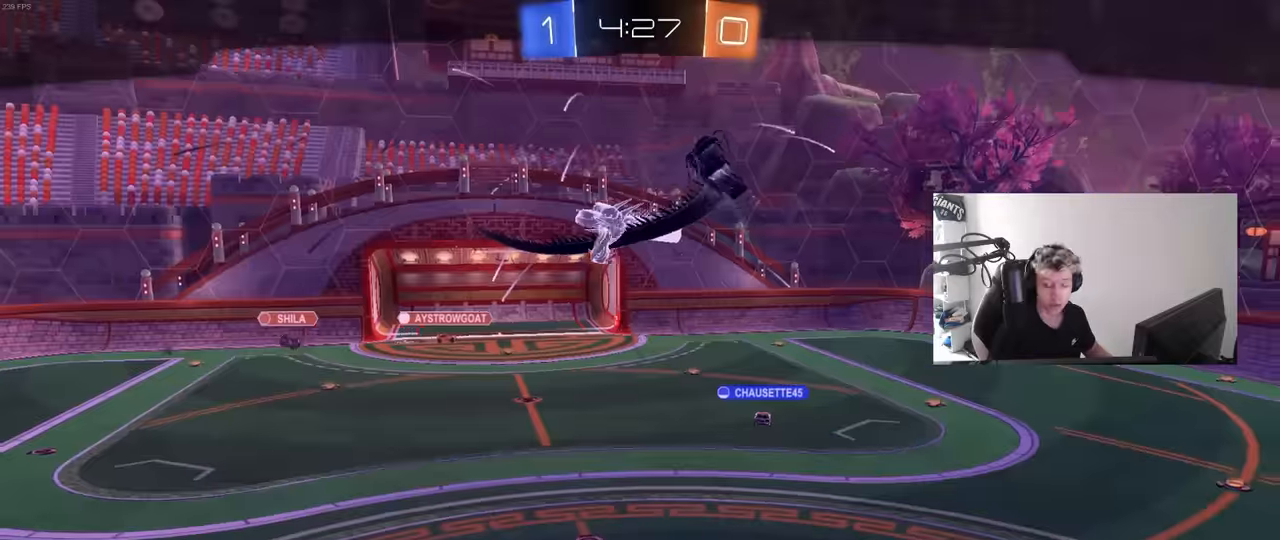
{"keys": [], "mouse": ["wheel"], "events": [[134, "mouse_wheel", "down"], [284, "mouse_wheel", "up"], [467, "mouse_wheel", "down"]]}
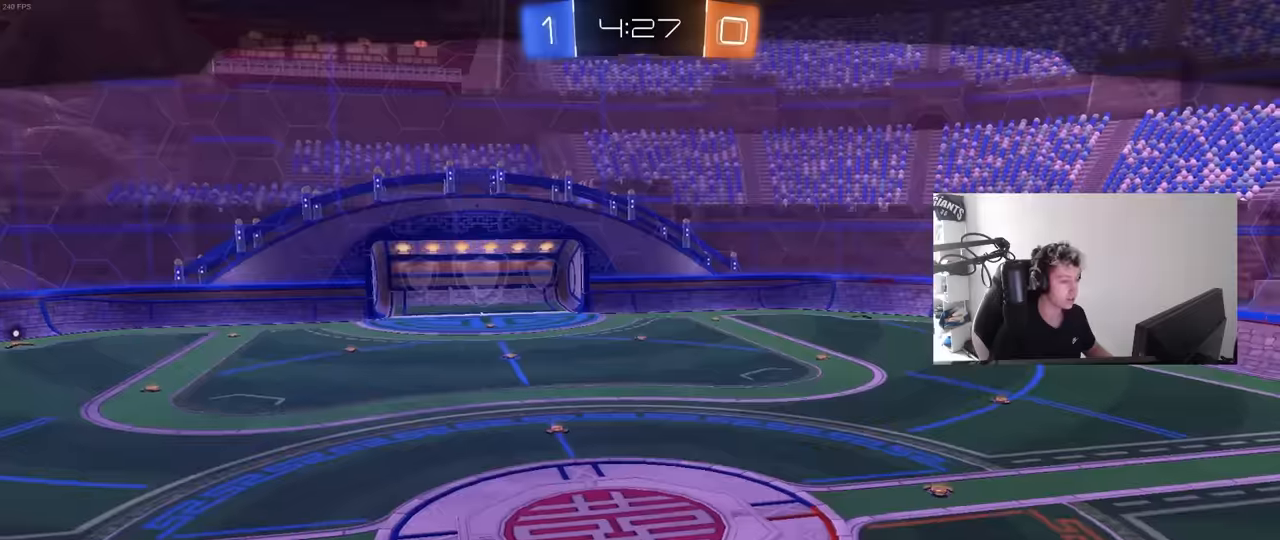
{"keys": [], "mouse": [], "events": [[117, "mouse_wheel", "up"], [350, "mouse_wheel", "down"], [484, "mouse_wheel", "up"]]}
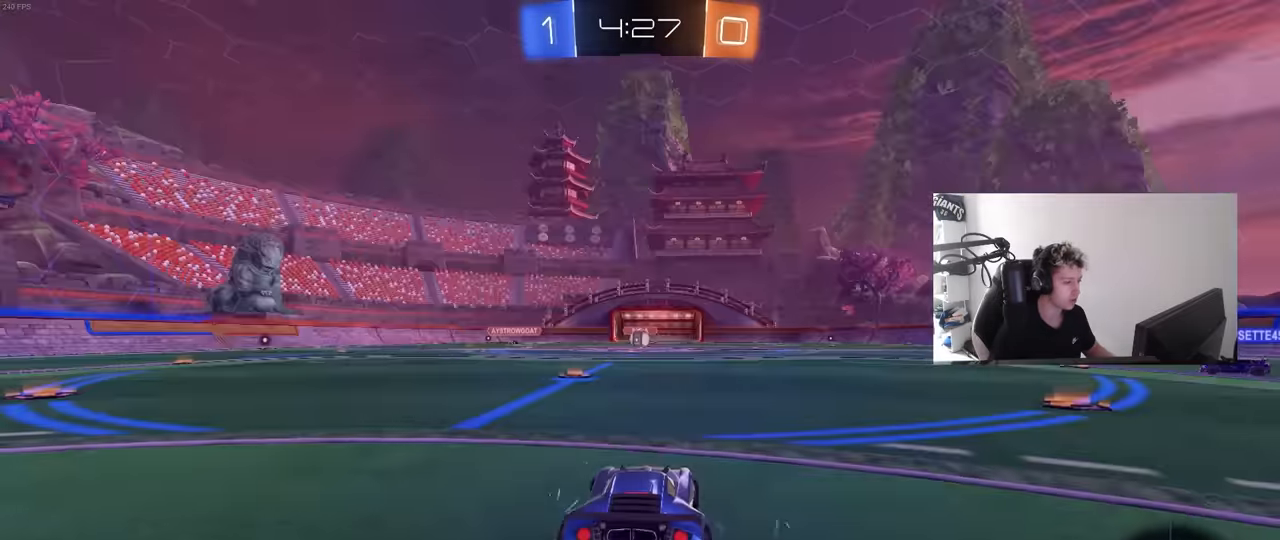
{"keys": [], "mouse": [], "events": [[117, "mouse_wheel", "down"], [267, "mouse_wheel", "up"]]}
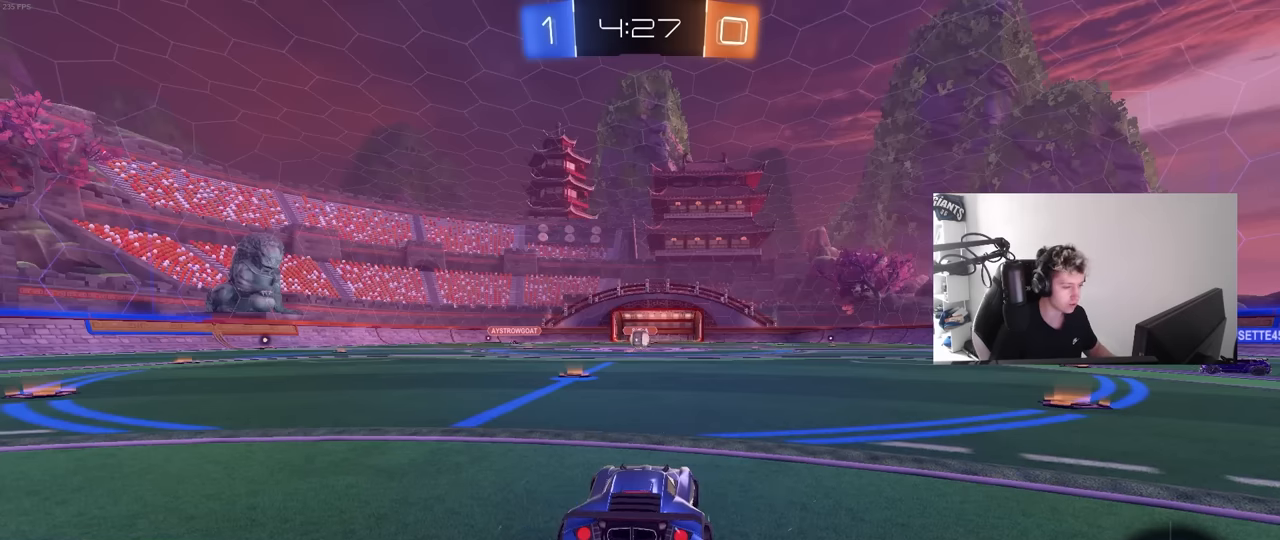
{"keys": [], "mouse": [], "events": []}
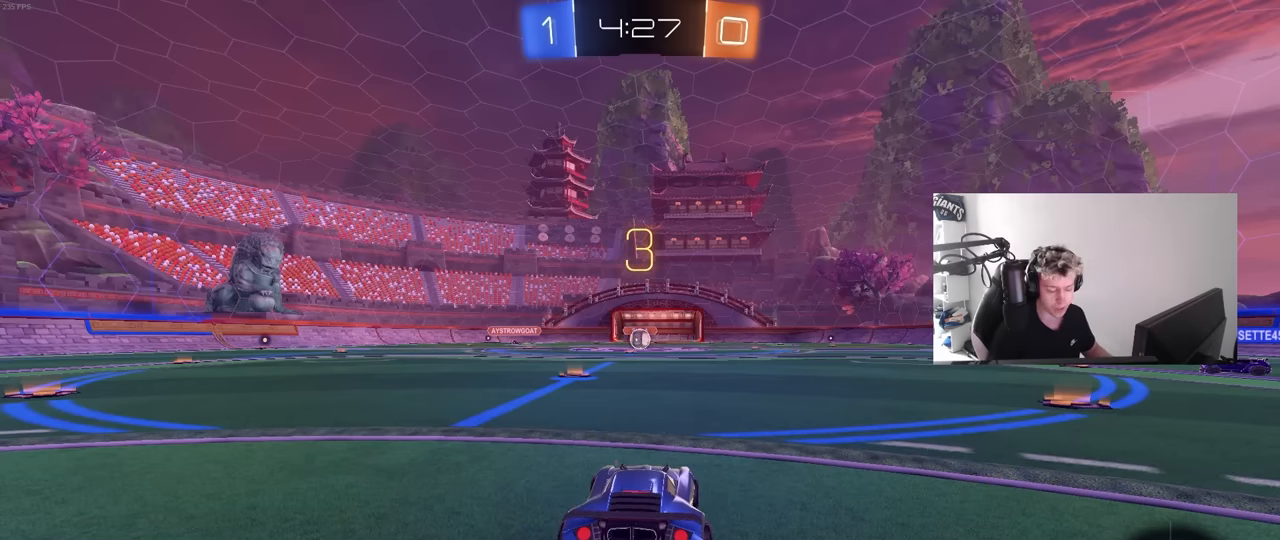
{"keys": ["space"], "mouse": [], "events": [[484, "space", "down"]]}
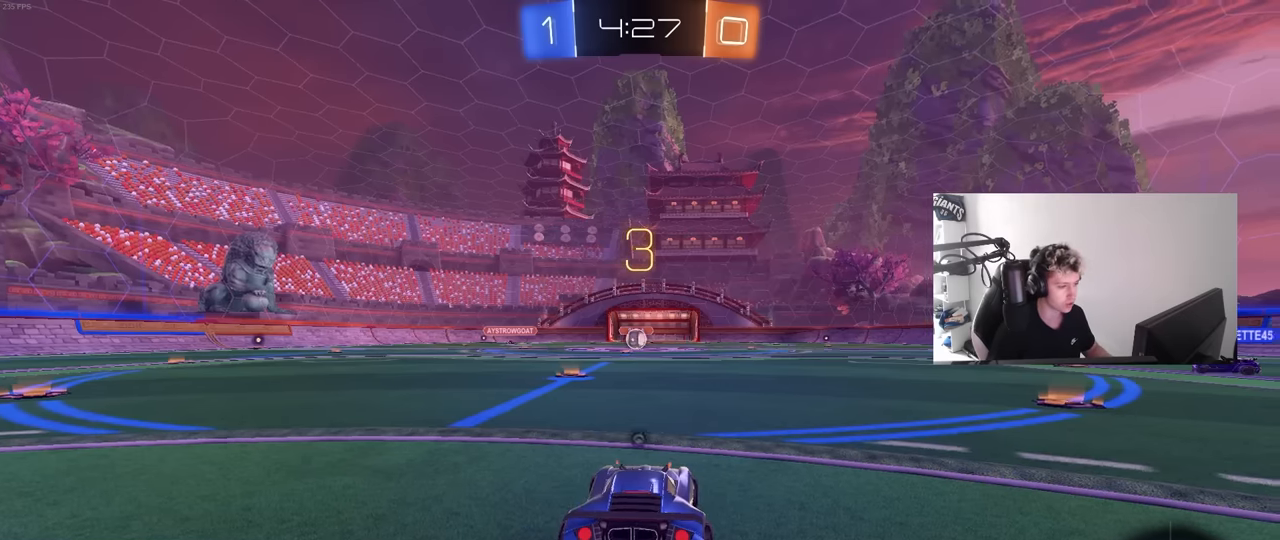
{"keys": ["tab", "w"], "mouse": ["left"], "events": [[34, "tab", "down"], [167, "space", "up"], [400, "w", "down"], [450, "mouse_left", "down"]]}
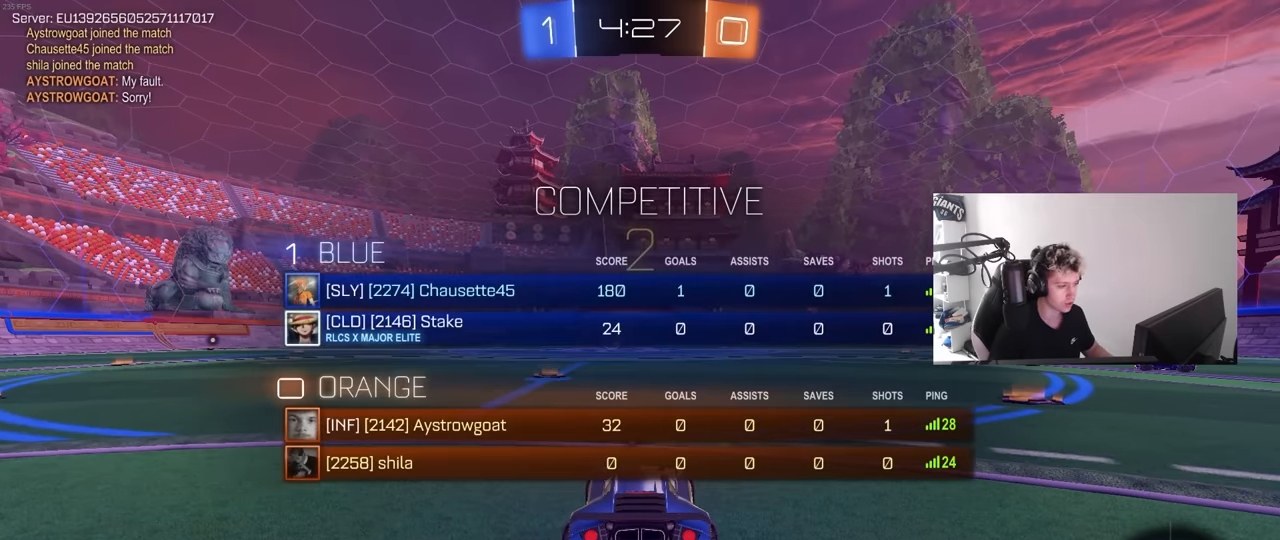
{"keys": ["w"], "mouse": [], "events": [[50, "mouse_left", "up"], [50, "tab", "up"]]}
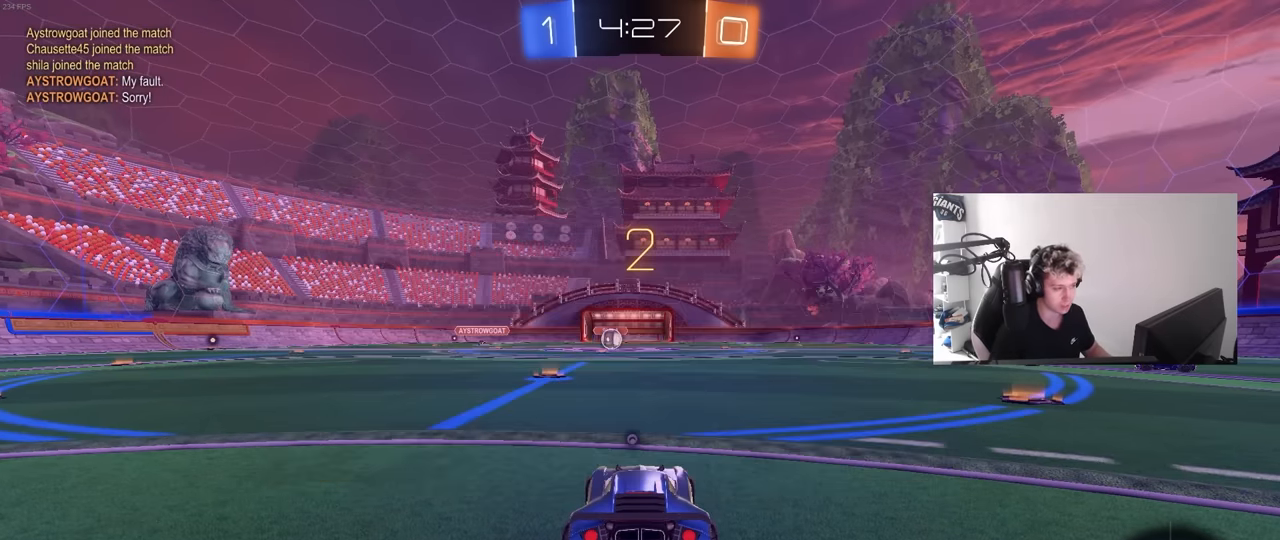
{"keys": ["w"], "mouse": [], "events": [[67, "tab", "down"], [384, "tab", "up"]]}
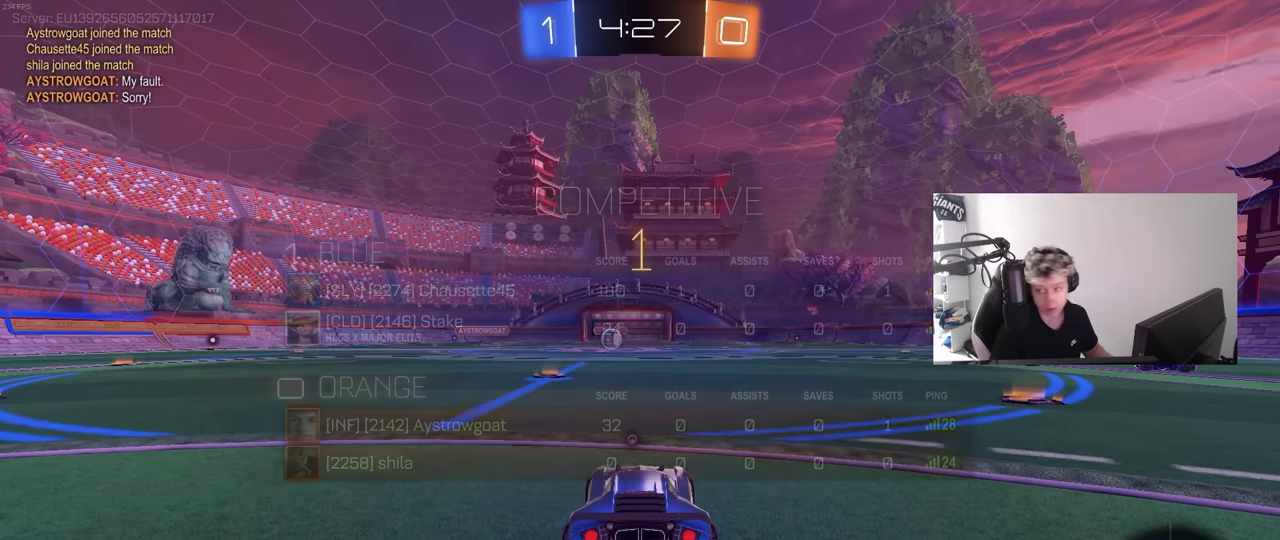
{"keys": ["w"], "mouse": ["left"], "events": [[500, "mouse_left", "down"]]}
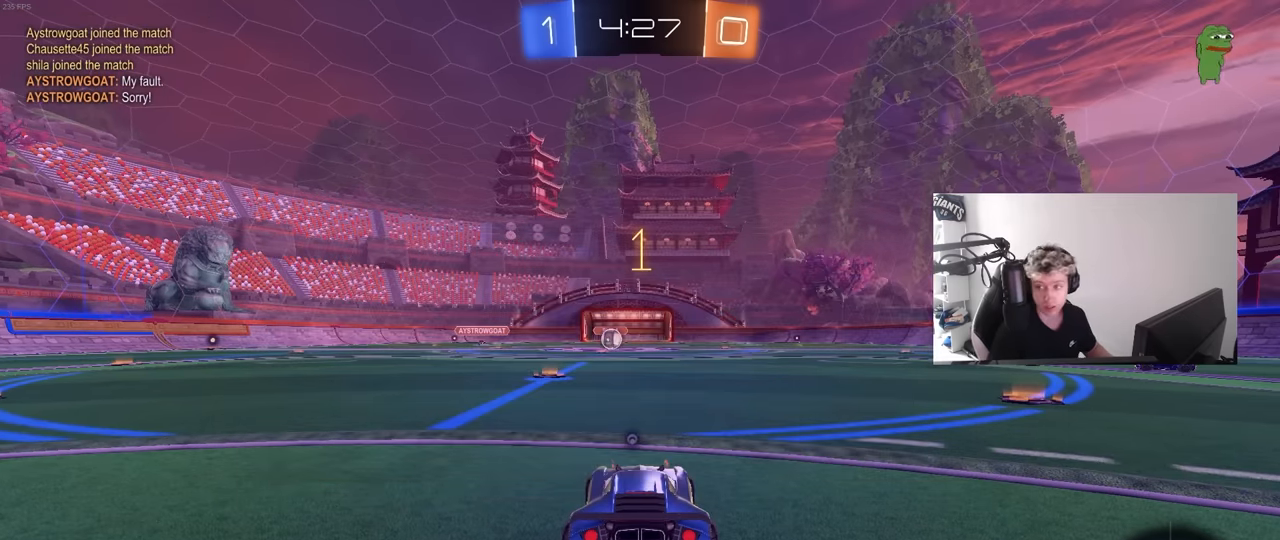
{"keys": ["a", "shift", "w"], "mouse": ["left"], "events": [[334, "d", "down"], [367, "mouse_right", "down"], [417, "d", "up"], [467, "a", "down"], [467, "mouse_right", "up"], [467, "shift", "down"]]}
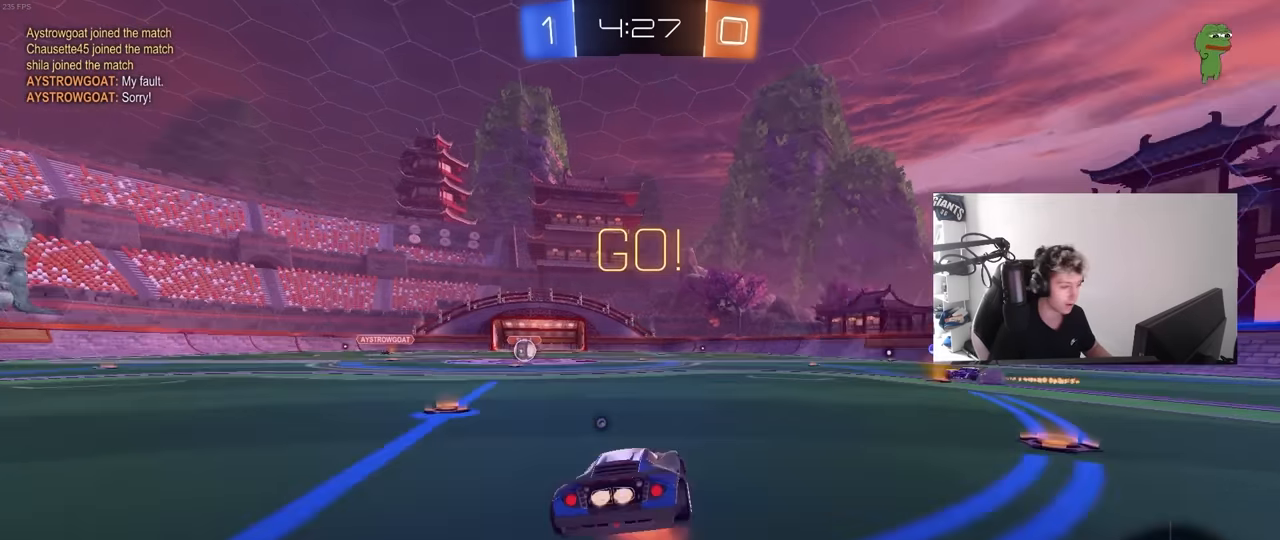
{"keys": ["a", "shift"], "mouse": [], "events": [[17, "mouse_right", "down"], [67, "mouse_left", "up"], [67, "s", "down"], [67, "w", "up"], [100, "mouse_right", "up"], [100, "space", "down"], [300, "space", "up"], [483, "s", "up"]]}
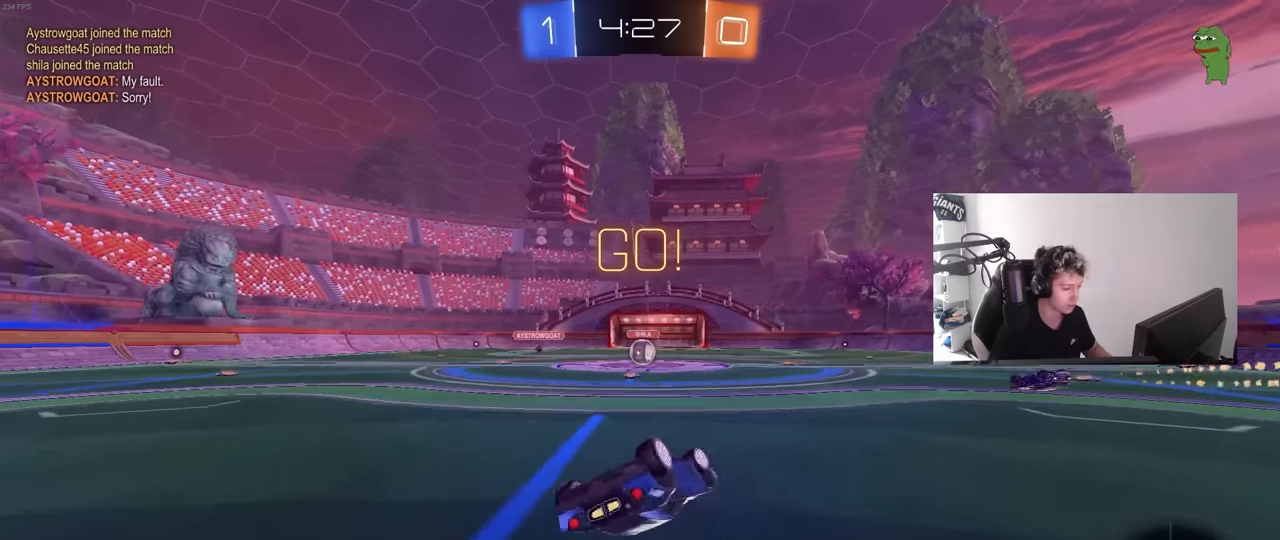
{"keys": [], "mouse": [], "events": [[117, "s", "down"], [317, "shift", "up"], [367, "a", "up"], [400, "s", "up"]]}
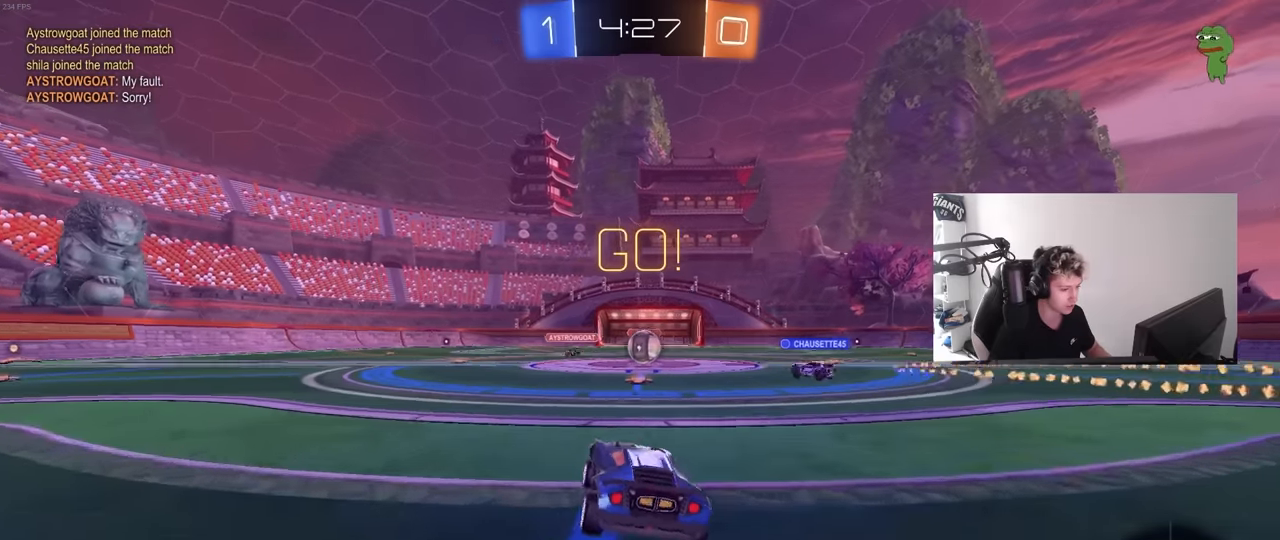
{"keys": ["a", "w"], "mouse": ["left"], "events": [[50, "w", "down"], [100, "d", "down"], [183, "d", "up"], [467, "a", "down"], [467, "mouse_left", "down"]]}
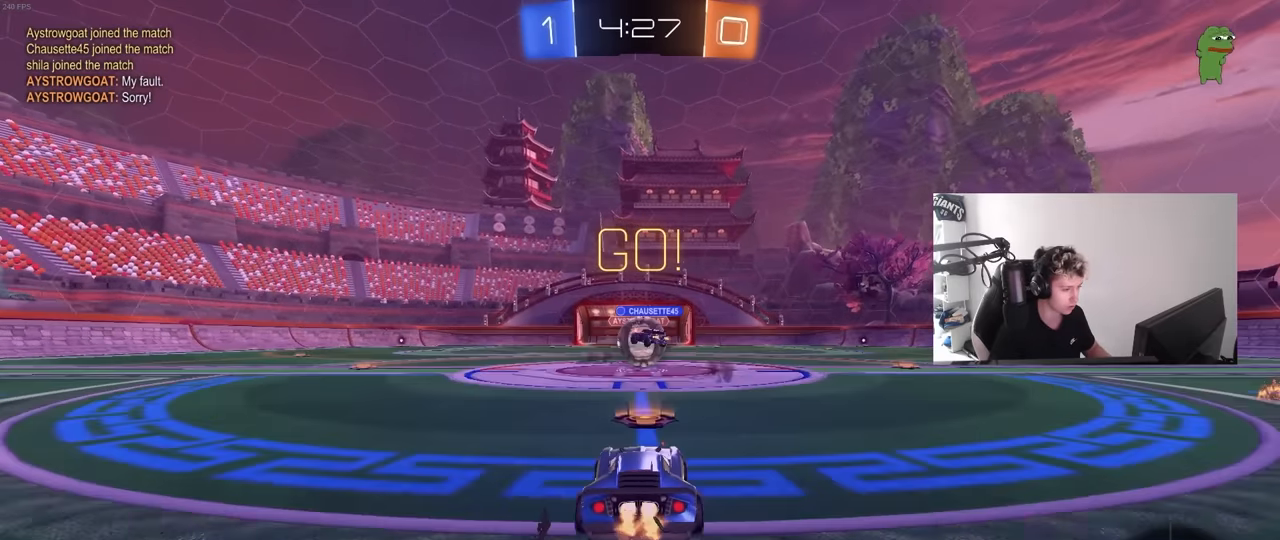
{"keys": ["d"], "mouse": ["left"], "events": [[67, "d", "down"], [117, "a", "up"], [250, "a", "down"], [250, "d", "up"], [350, "w", "up"], [383, "mouse_right", "down"], [433, "a", "up"], [483, "d", "down"], [483, "mouse_right", "up"]]}
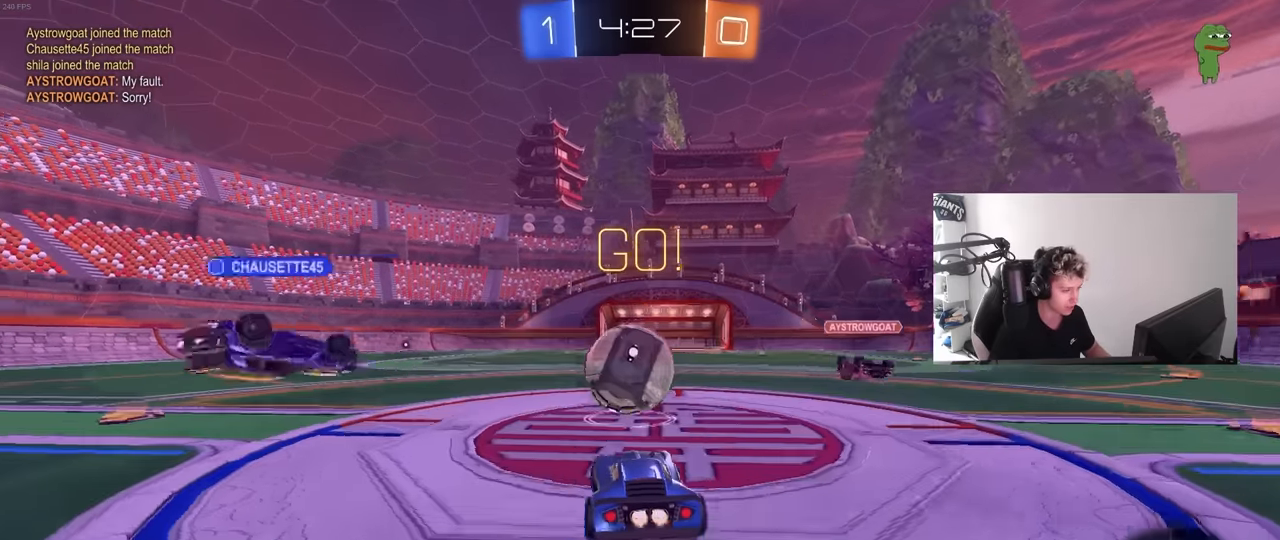
{"keys": ["a", "s", "shift"], "mouse": [], "events": [[33, "w", "down"], [83, "a", "down"], [83, "d", "up"], [83, "shift", "down"], [133, "mouse_right", "down"], [217, "s", "down"], [217, "w", "up"], [317, "mouse_right", "up"], [500, "mouse_left", "up"]]}
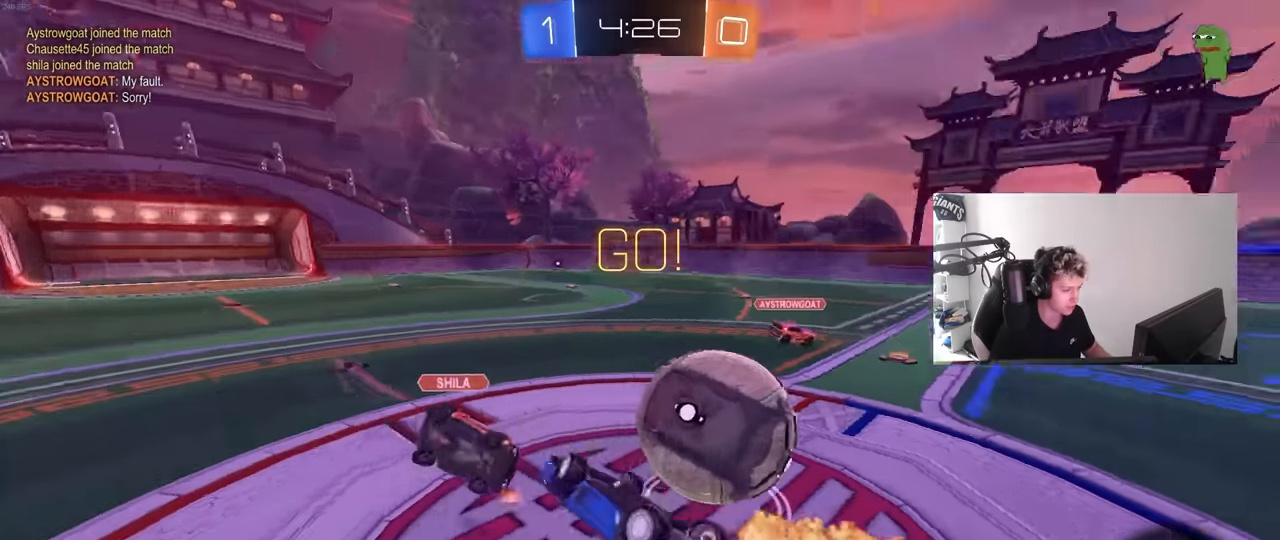
{"keys": ["a", "w"], "mouse": [], "events": [[50, "s", "up"], [183, "w", "down"], [283, "shift", "up"]]}
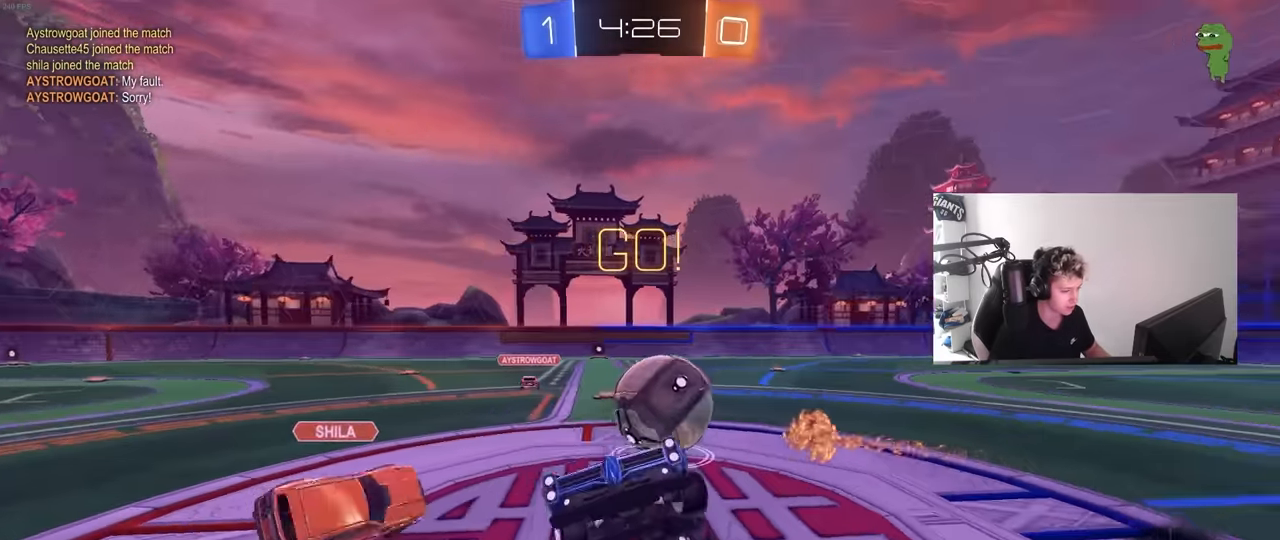
{"keys": ["a", "space", "w"], "mouse": [], "events": [[17, "a", "up"], [67, "w", "up"], [150, "a", "down"], [150, "w", "down"], [400, "space", "down"]]}
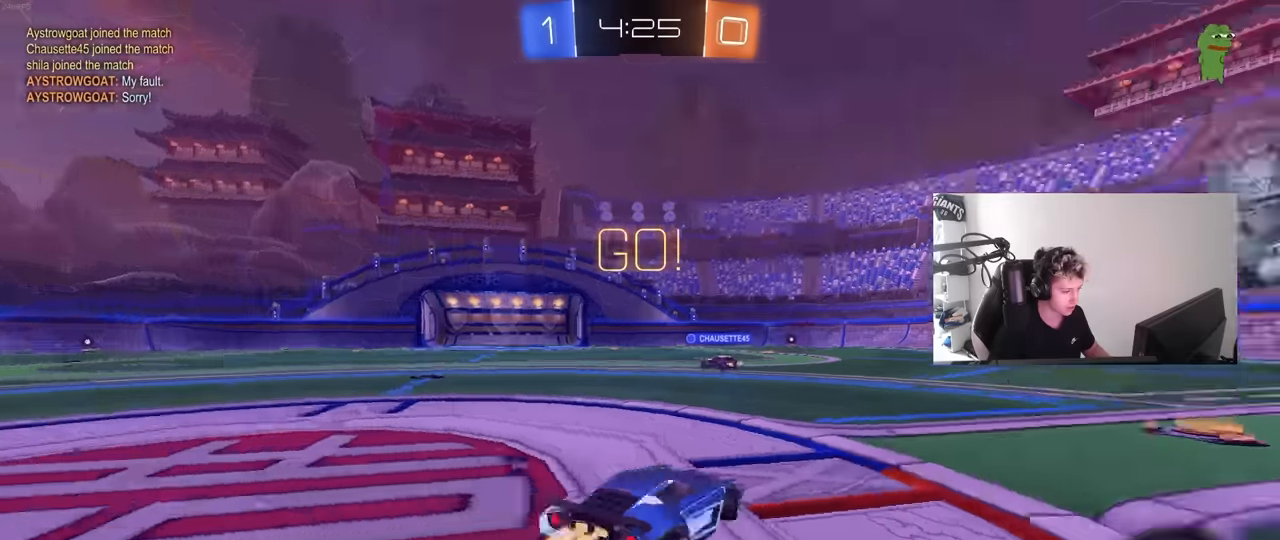
{"keys": ["w"], "mouse": [], "events": [[83, "space", "up"], [450, "a", "up"]]}
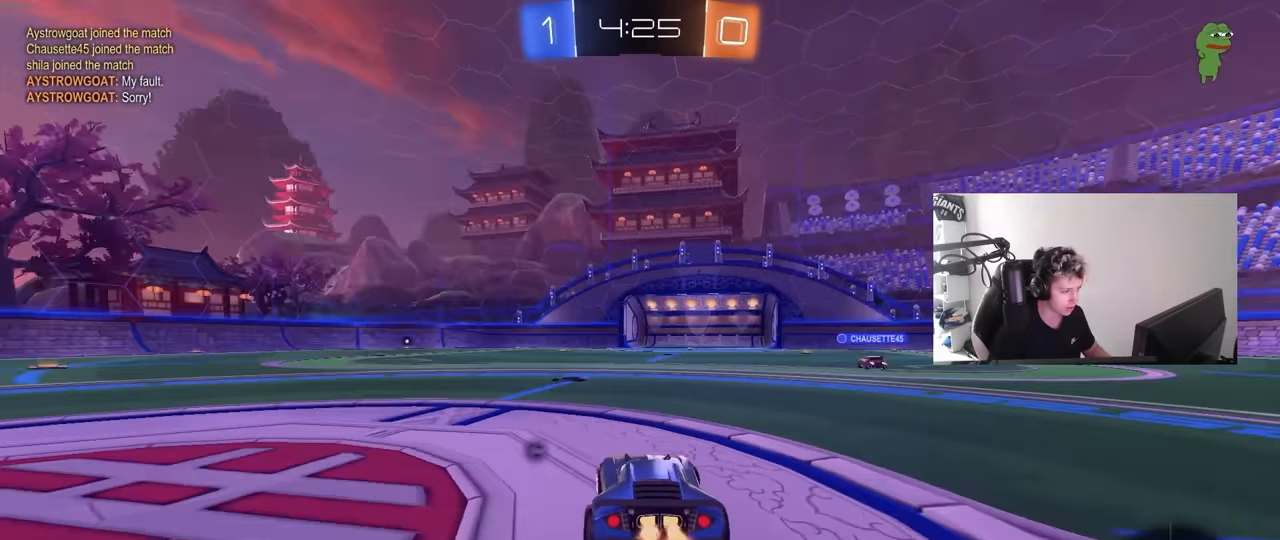
{"keys": ["a", "s", "shift"], "mouse": ["right"], "events": [[183, "d", "down"], [183, "mouse_left", "down"], [183, "mouse_right", "down"], [183, "space", "down"], [233, "a", "down"], [233, "d", "up"], [283, "mouse_right", "up"], [283, "shift", "down"], [283, "space", "up"], [300, "mouse_right", "down"], [383, "s", "down"], [383, "w", "up"], [417, "mouse_left", "up"]]}